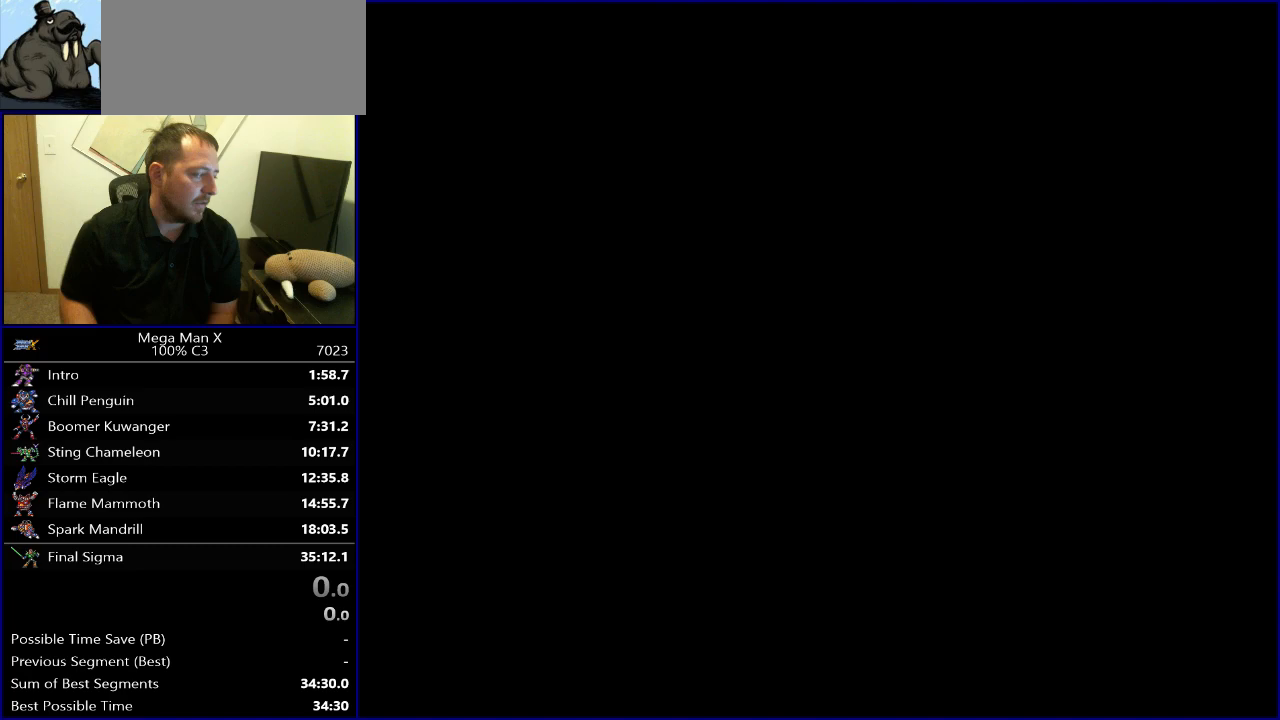
Gameplay with a controller (Nintendo layout); each line is a JSON object with the inputs held at the frame after it. "events" lists button and stick changes between this image and that frame as [ms after this image, input, new state], when the widget could be followed in between. Not read: L3 R3.
{"buttons": [], "events": []}
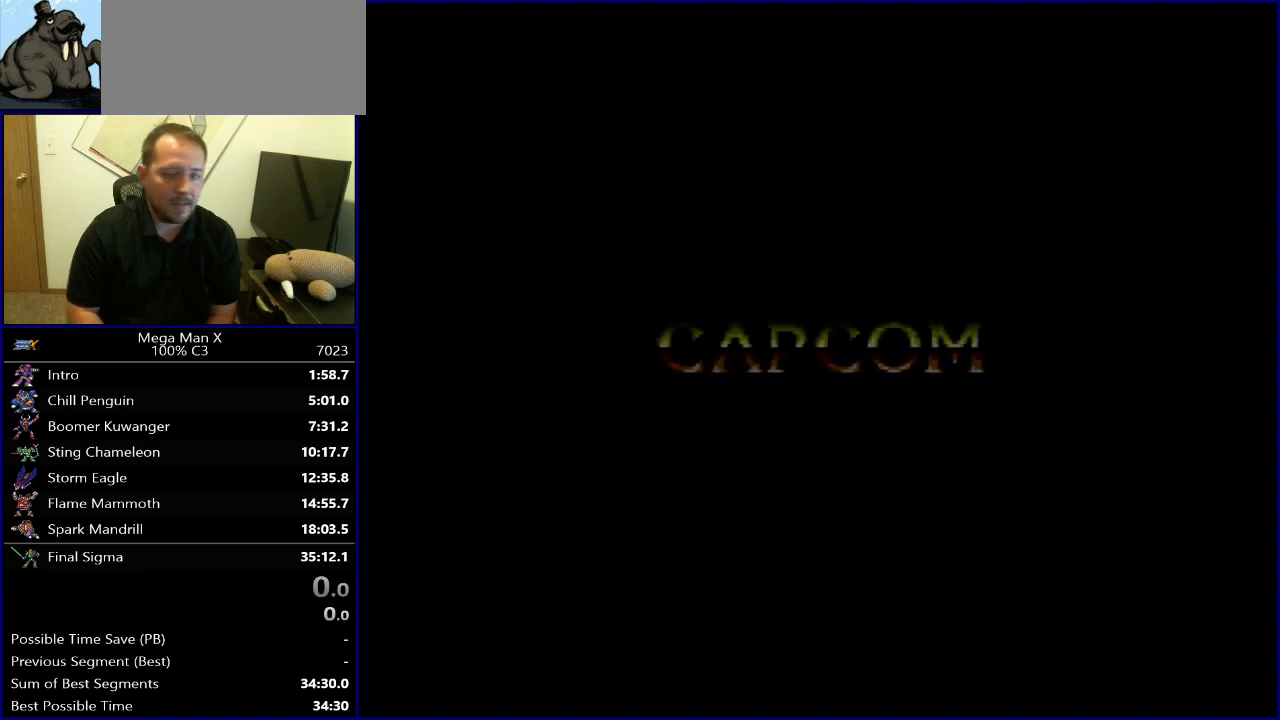
{"buttons": [], "events": []}
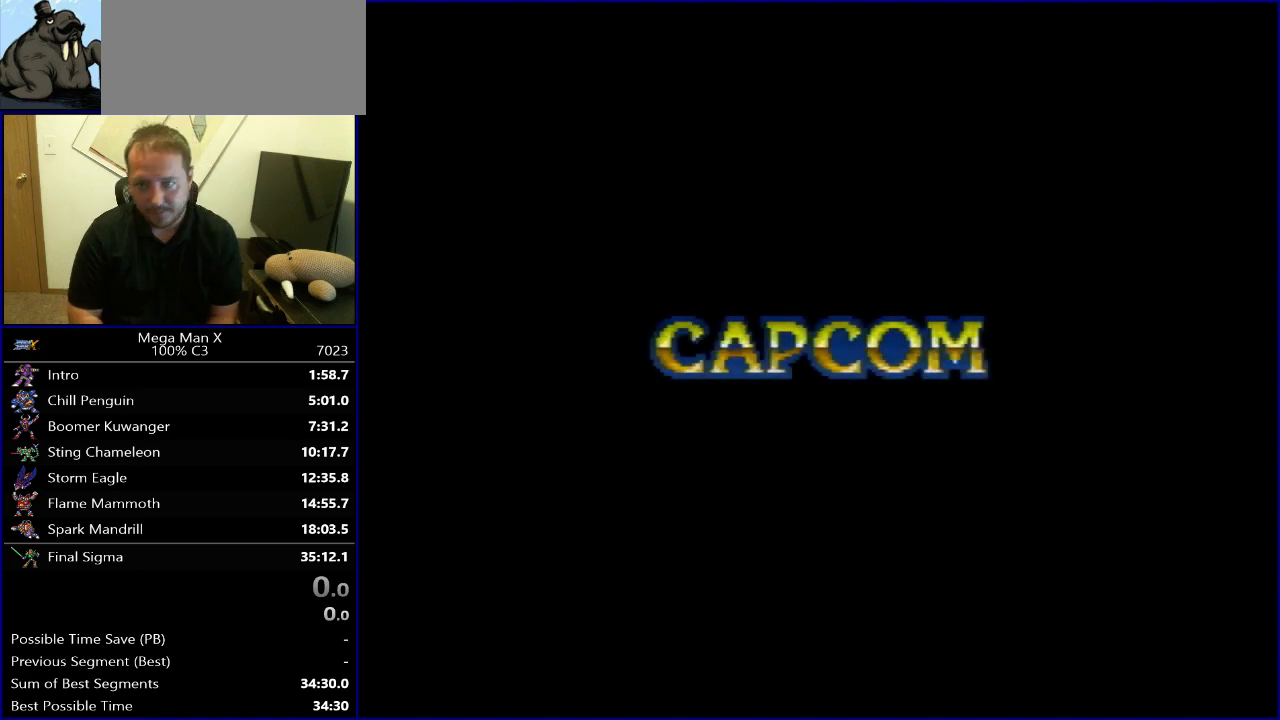
{"buttons": [], "events": [[83, "START", "down"], [350, "START", "up"]]}
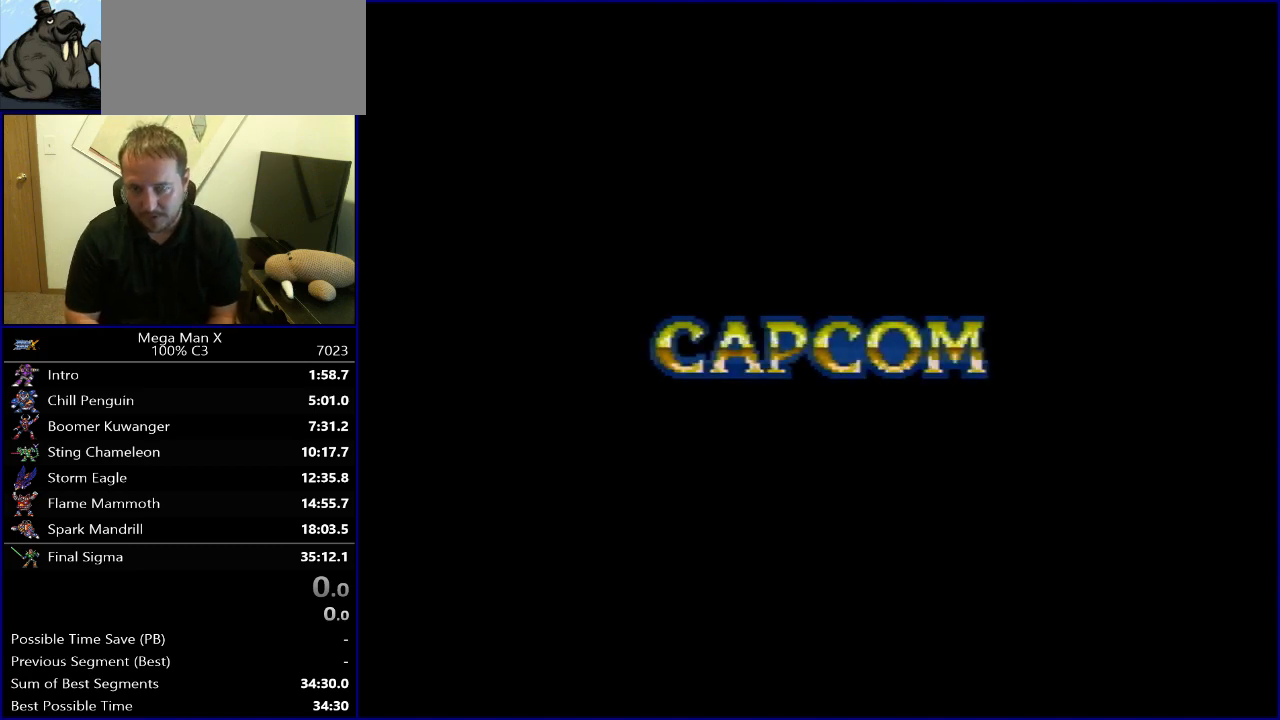
{"buttons": [], "events": [[33, "START", "down"], [50, "START", "up"], [467, "START", "down"], [500, "START", "up"]]}
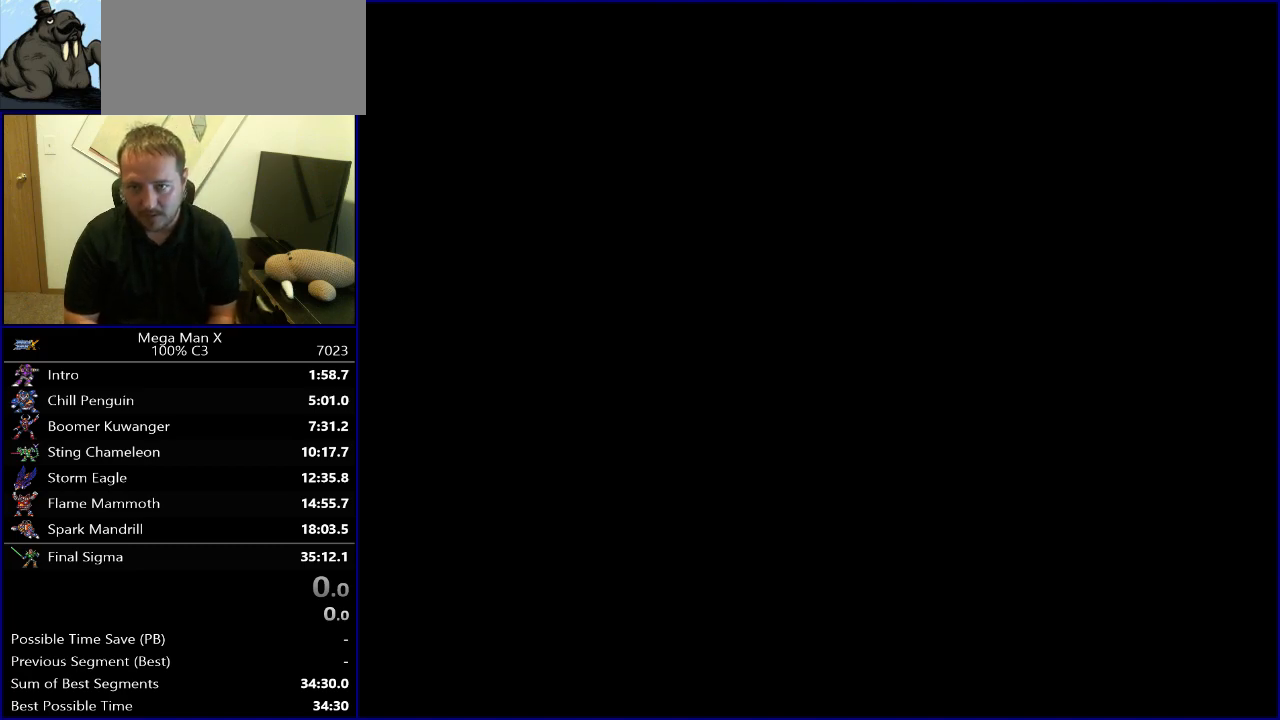
{"buttons": [], "events": [[167, "START", "down"], [200, "START", "up"], [367, "START", "down"], [383, "START", "up"]]}
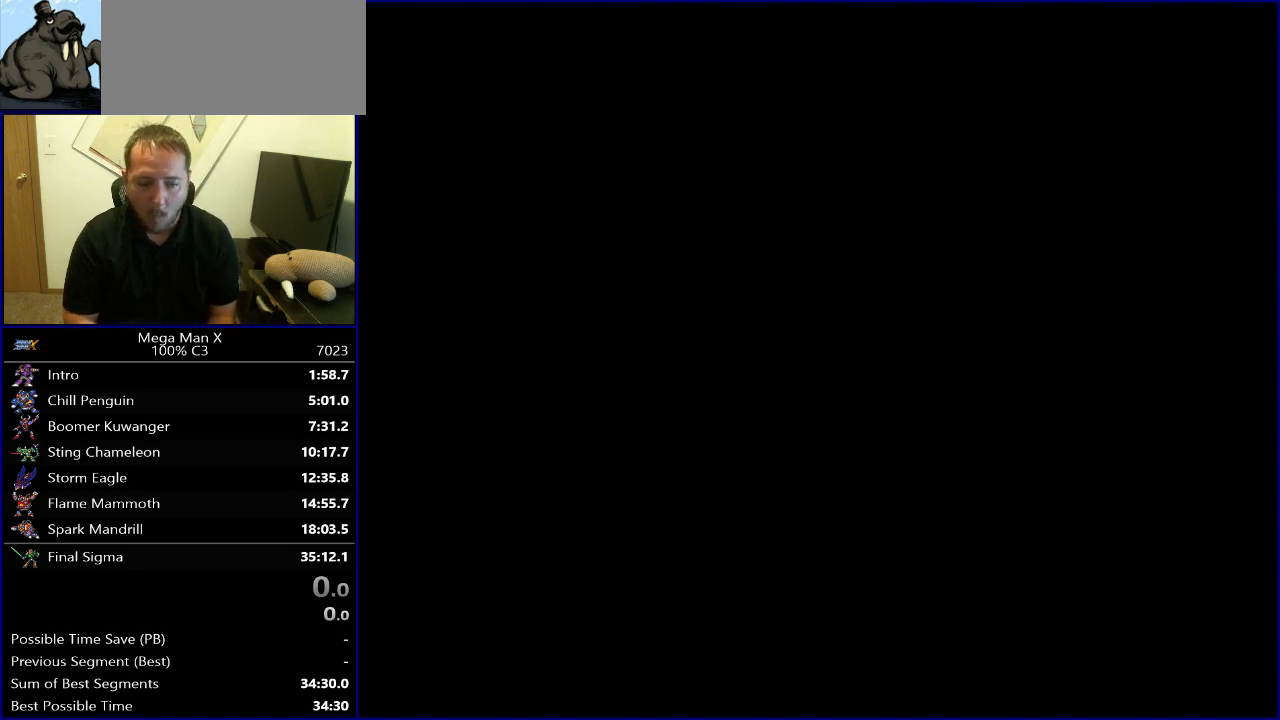
{"buttons": [], "events": [[67, "START", "down"], [100, "START", "up"], [250, "START", "down"], [283, "START", "up"], [450, "START", "down"], [483, "START", "up"]]}
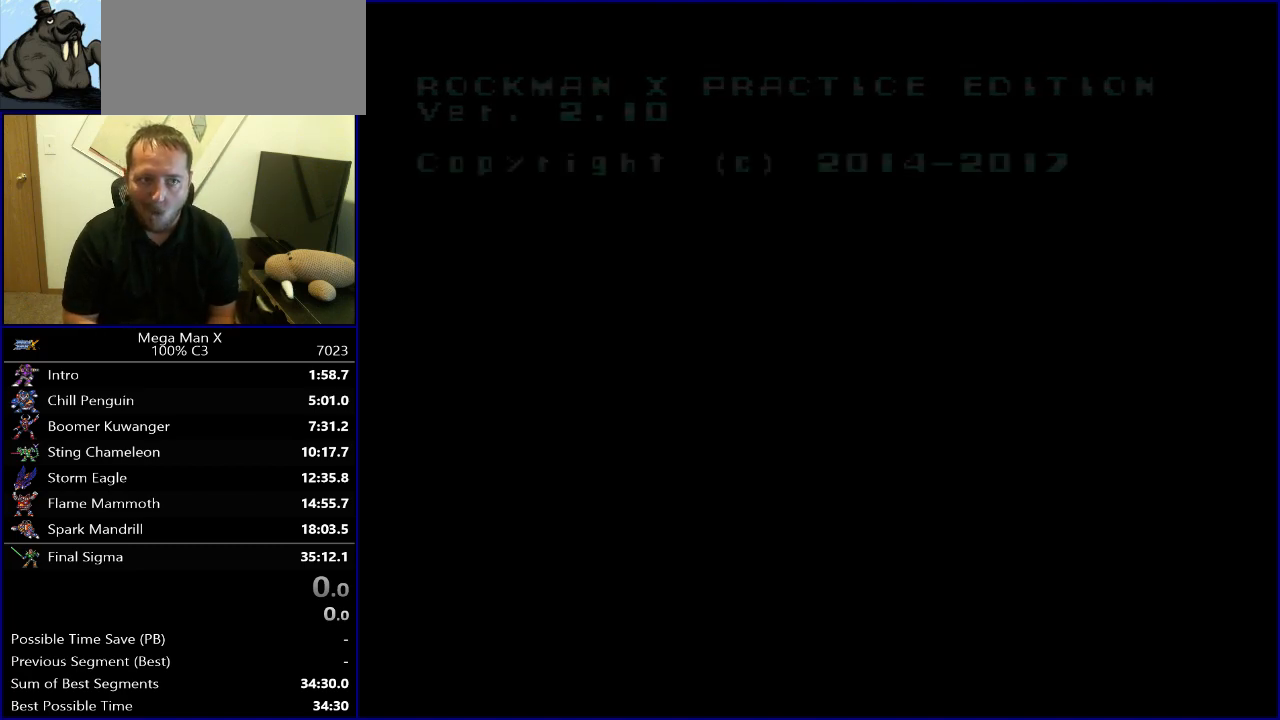
{"buttons": [], "events": [[150, "START", "down"], [200, "START", "up"]]}
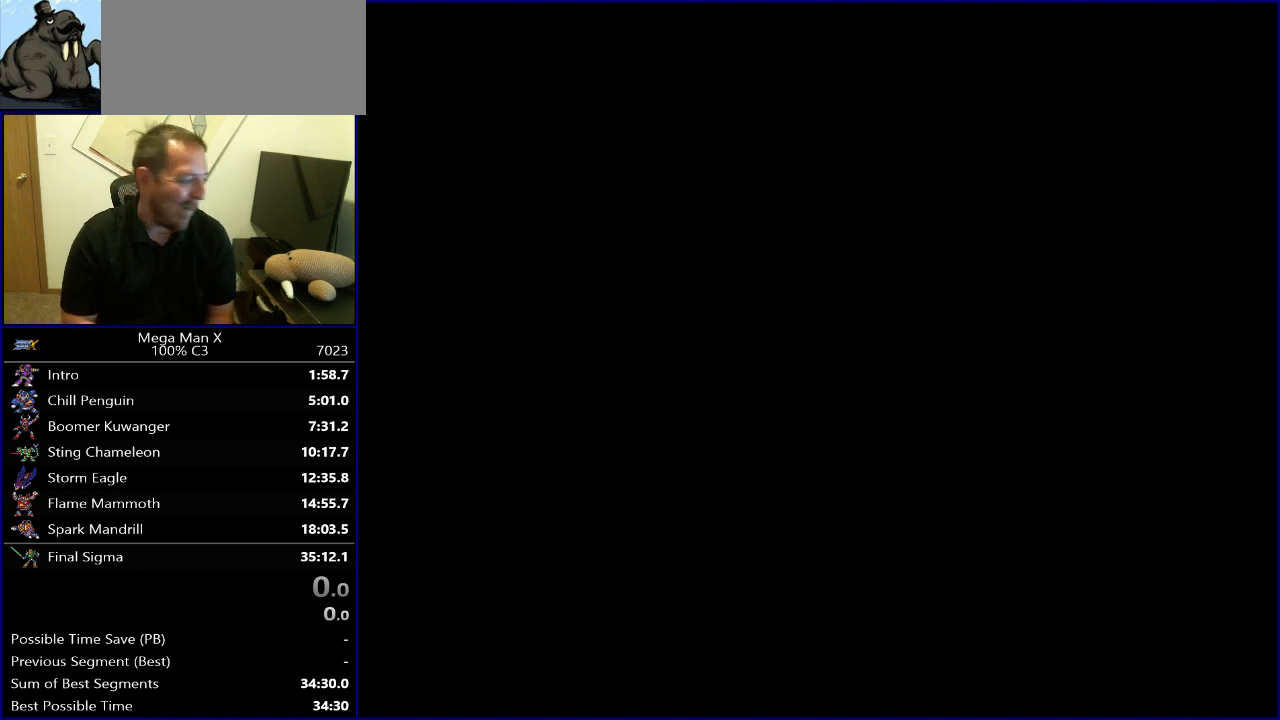
{"buttons": [], "events": []}
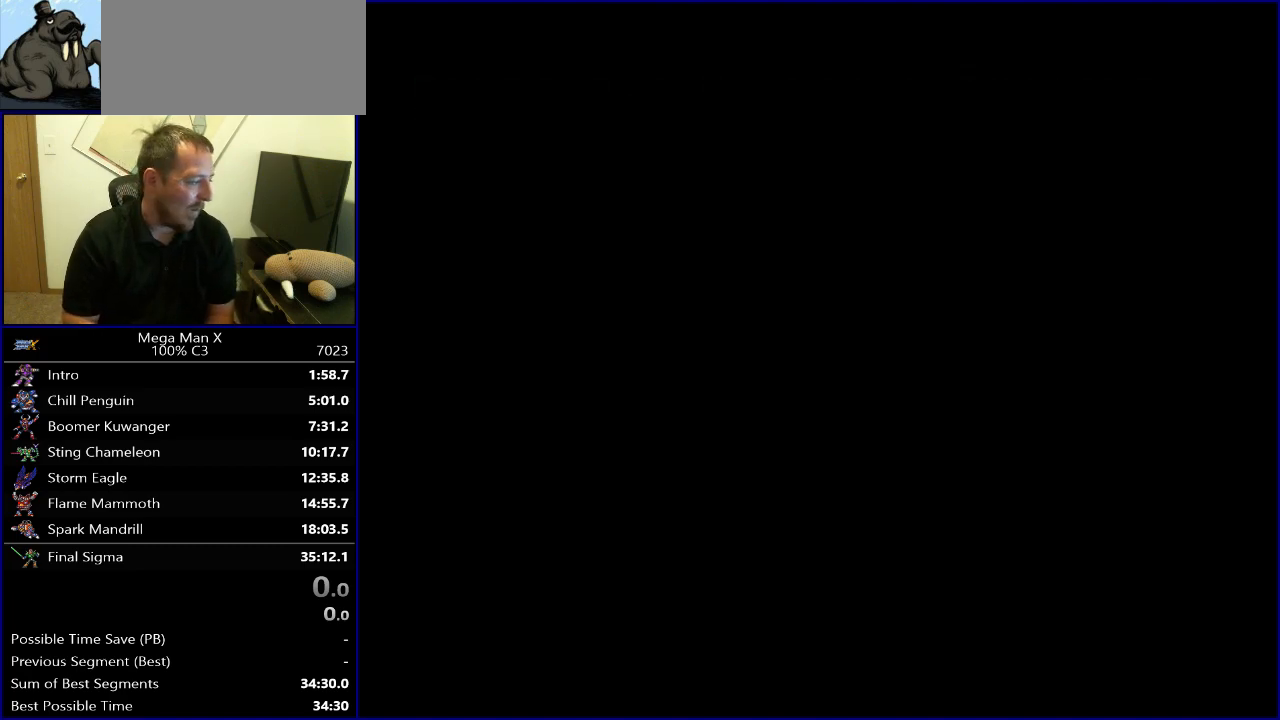
{"buttons": [], "events": []}
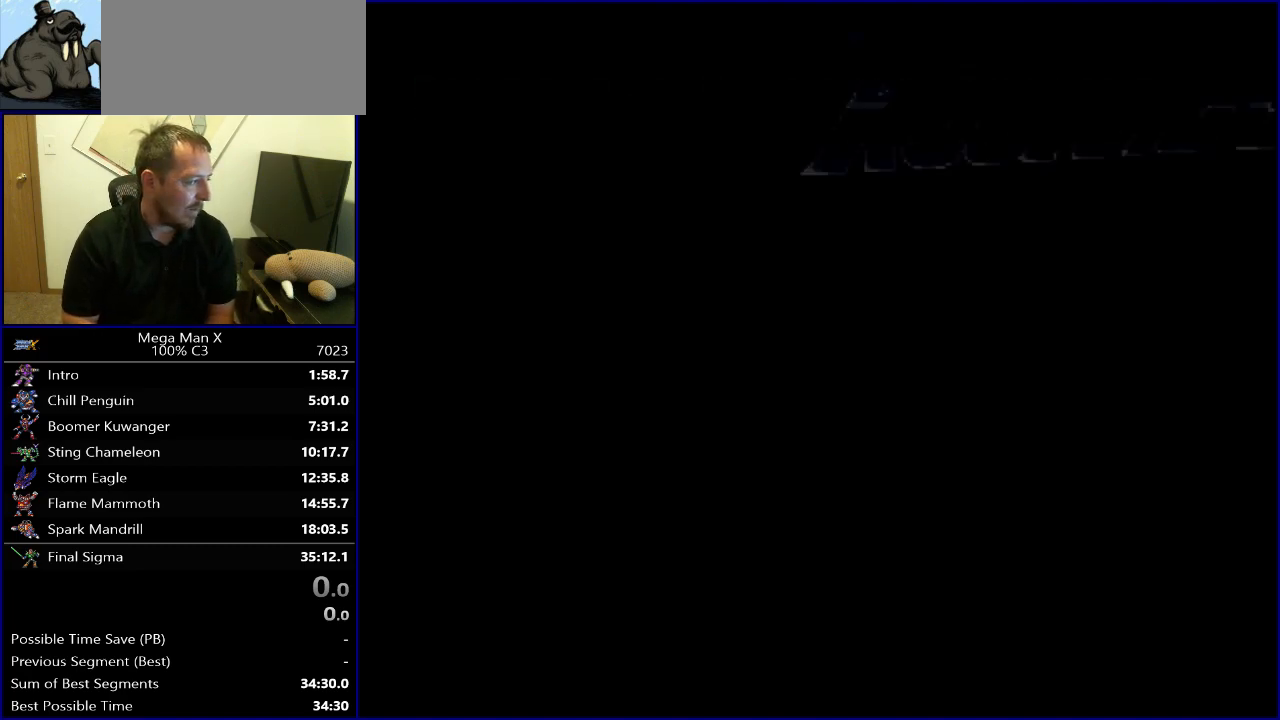
{"buttons": [], "events": []}
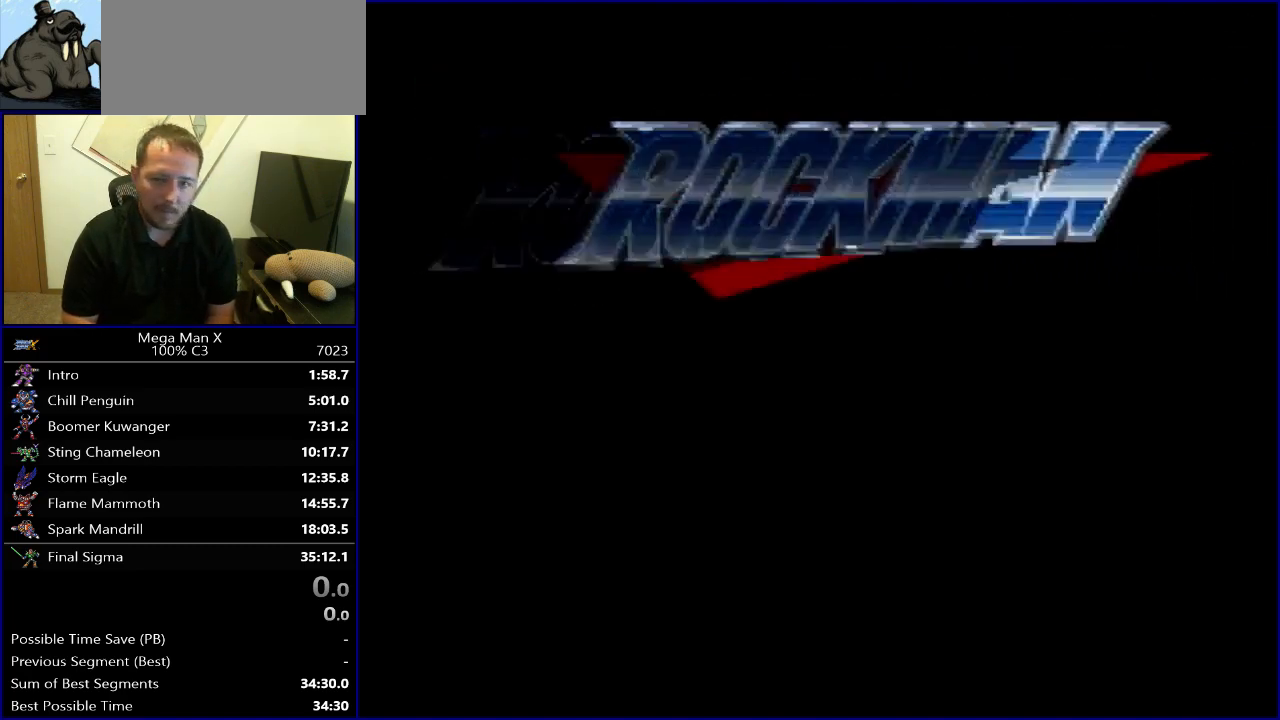
{"buttons": [], "events": [[233, "START", "down"], [400, "START", "up"]]}
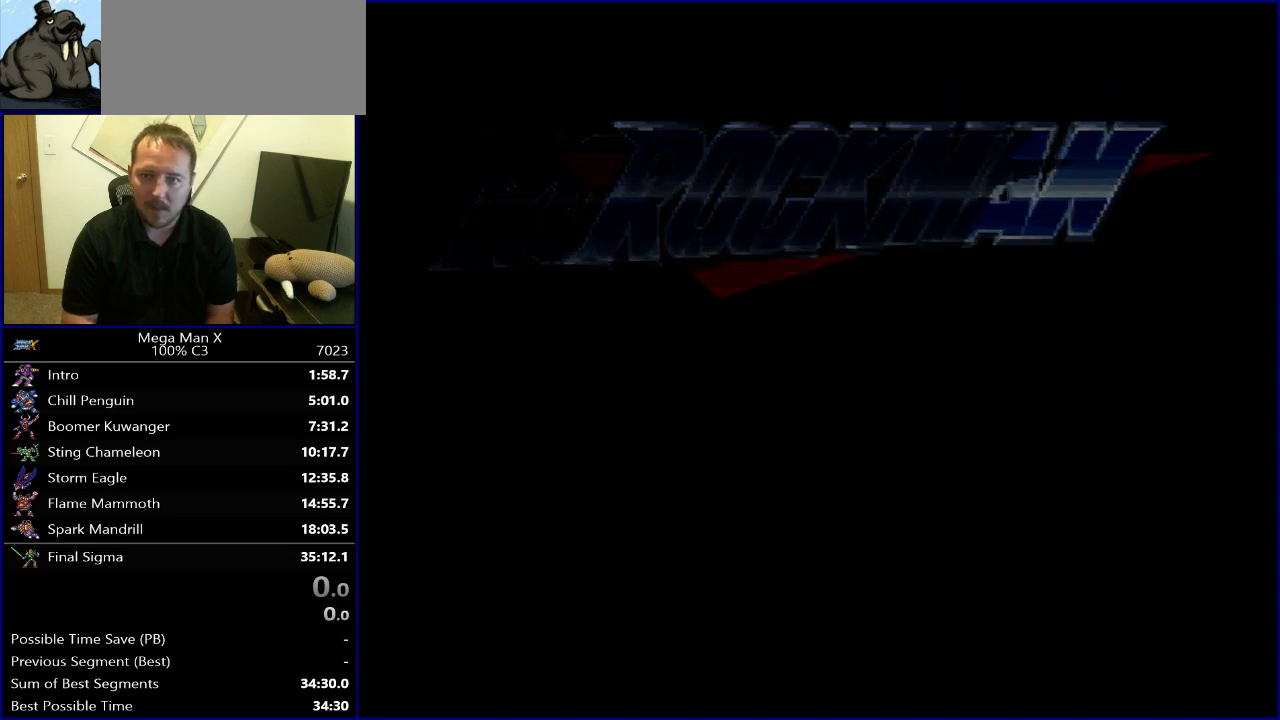
{"buttons": [], "events": []}
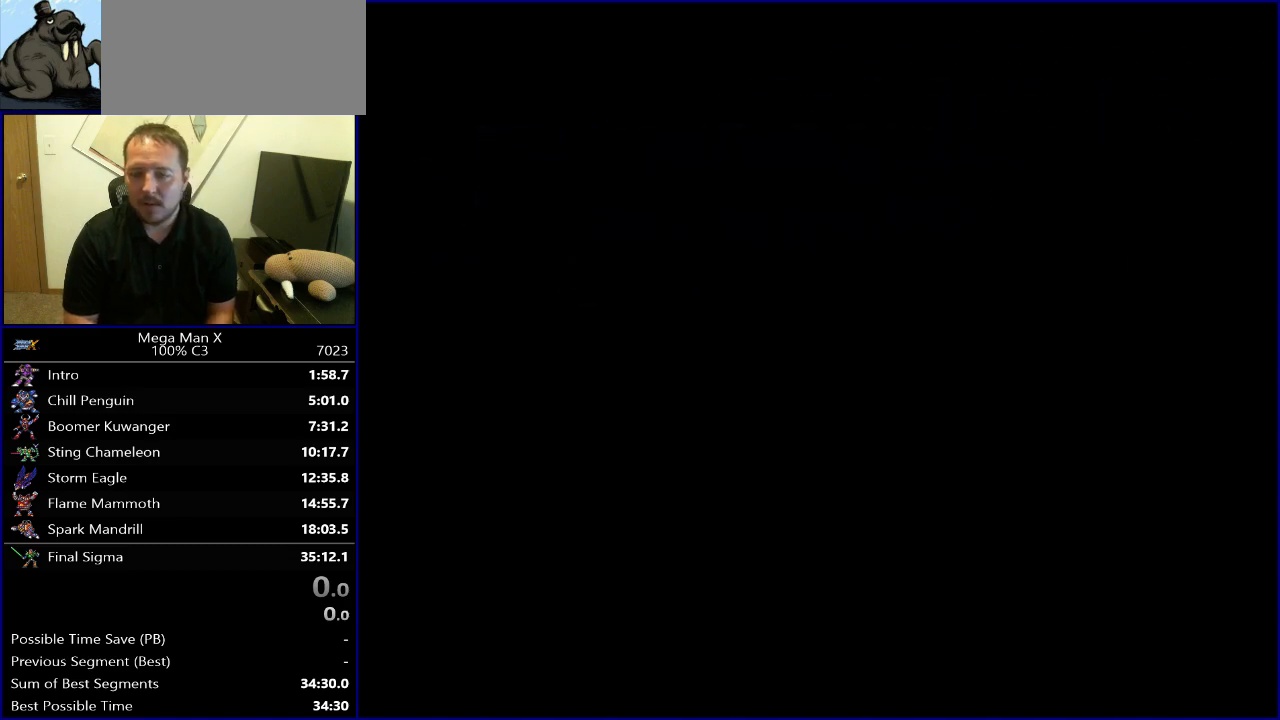
{"buttons": [], "events": []}
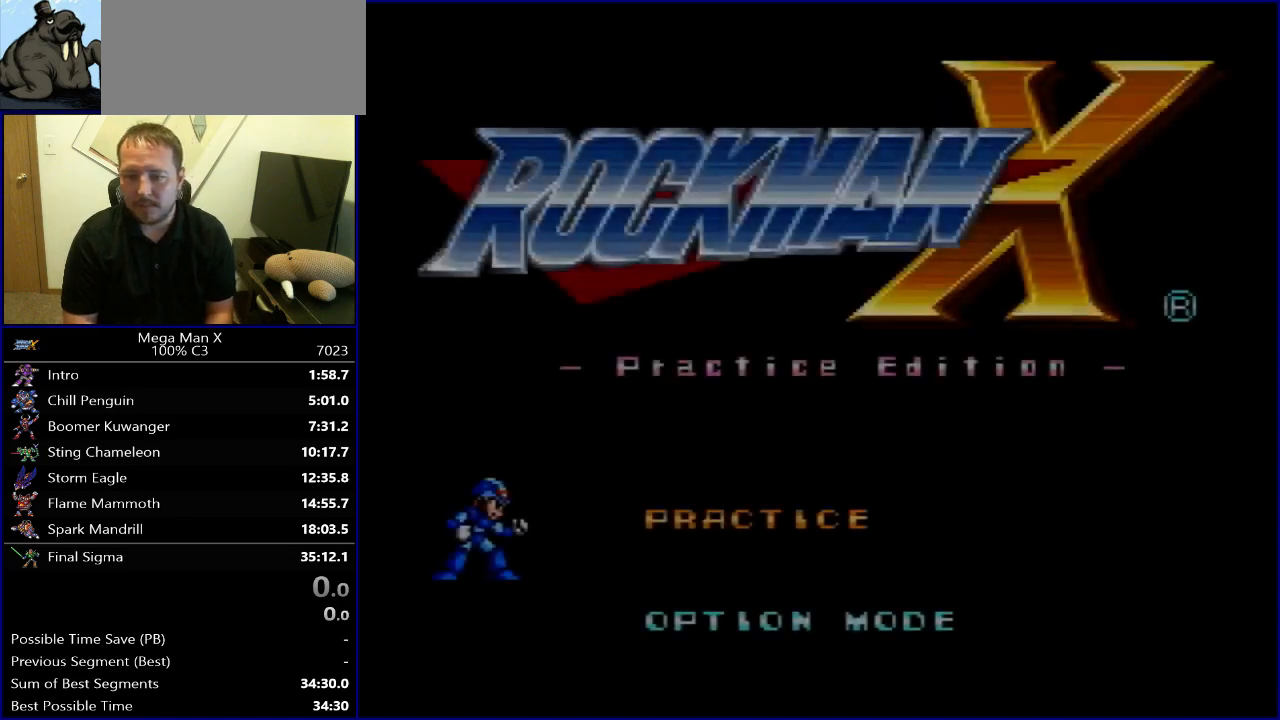
{"buttons": ["DPAD_DOWN"], "events": [[17, "DPAD_DOWN", "down"], [117, "DPAD_DOWN", "up"], [233, "DPAD_UP", "down"], [317, "DPAD_UP", "up"], [450, "DPAD_DOWN", "down"]]}
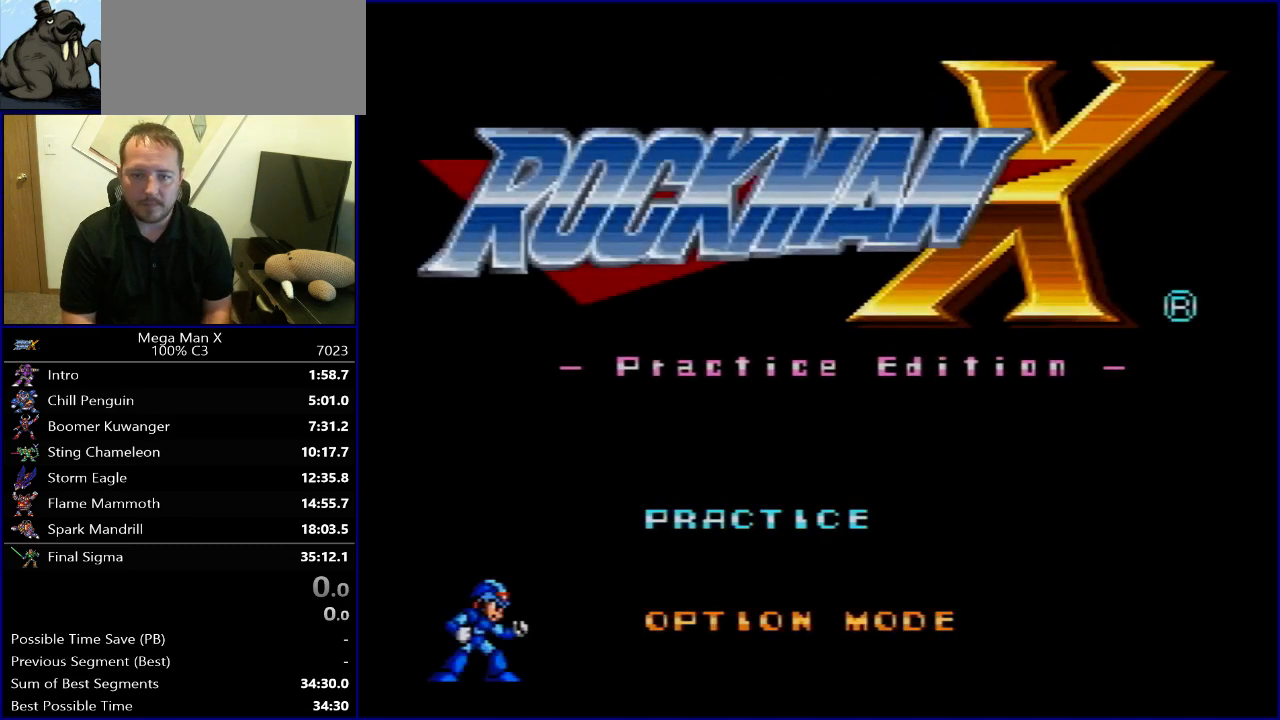
{"buttons": [], "events": [[50, "DPAD_DOWN", "up"]]}
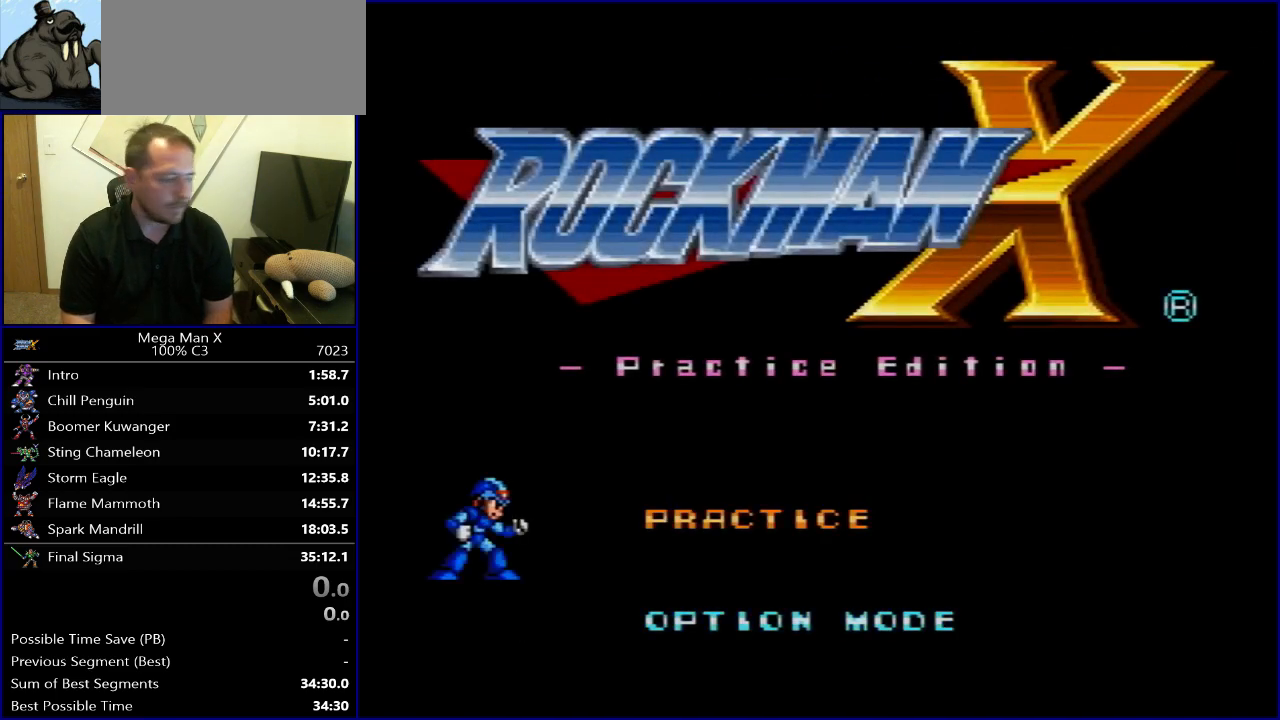
{"buttons": [], "events": []}
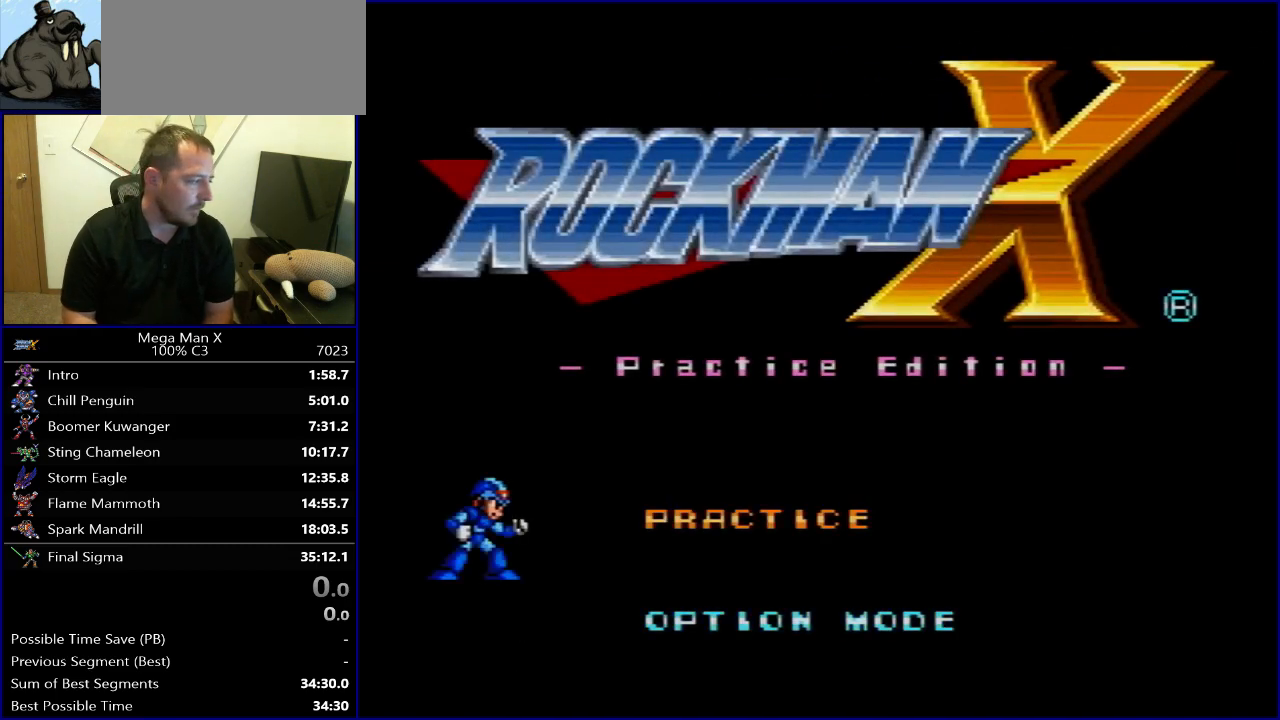
{"buttons": [], "events": []}
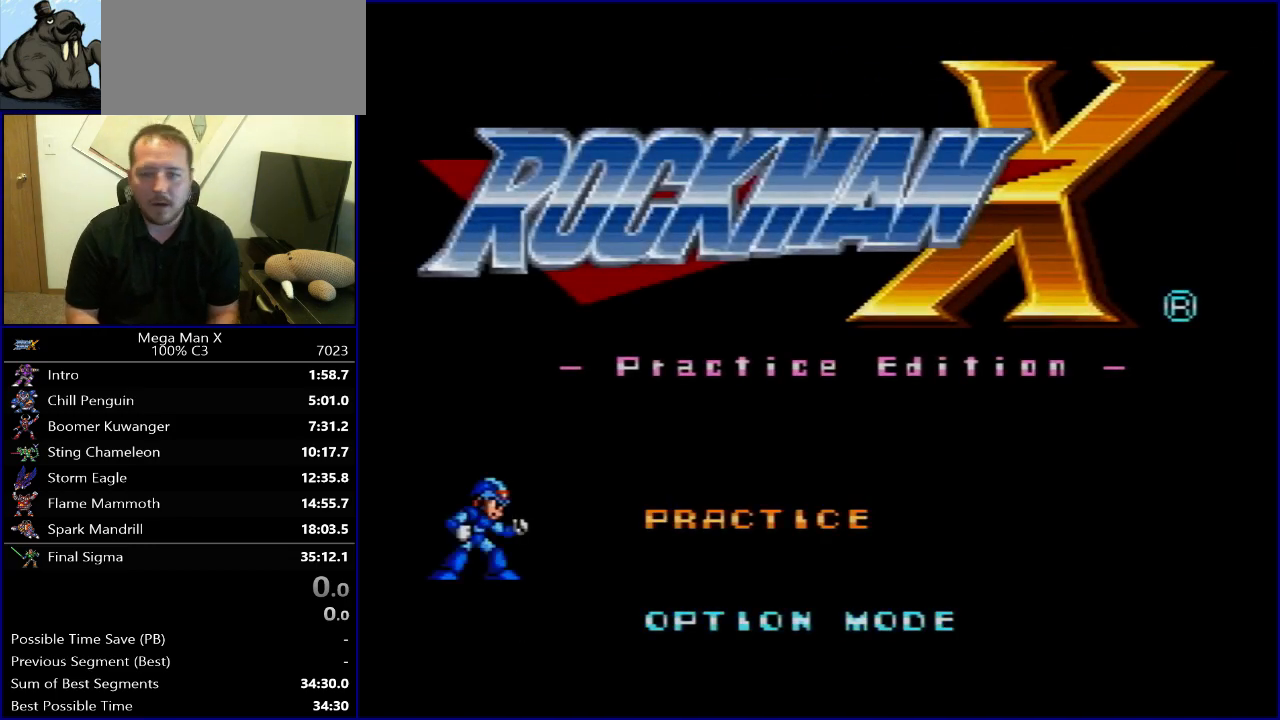
{"buttons": ["START"], "events": [[383, "START", "down"]]}
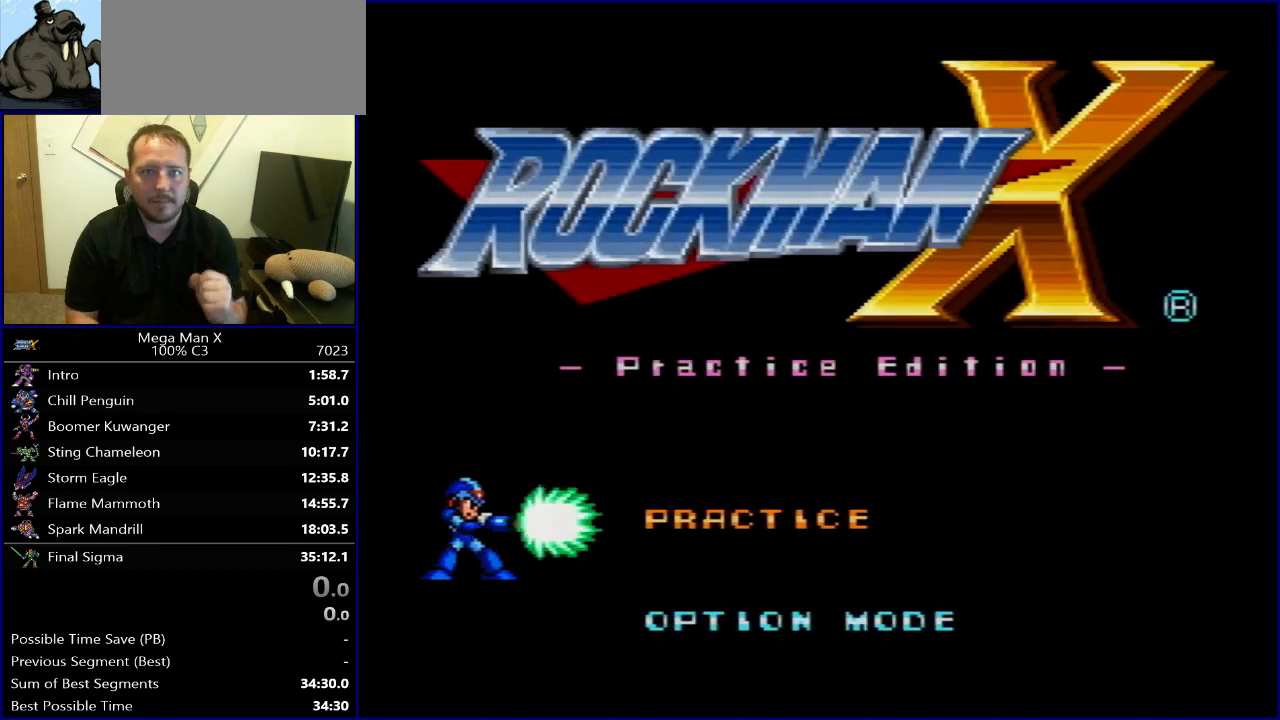
{"buttons": [], "events": [[100, "START", "up"]]}
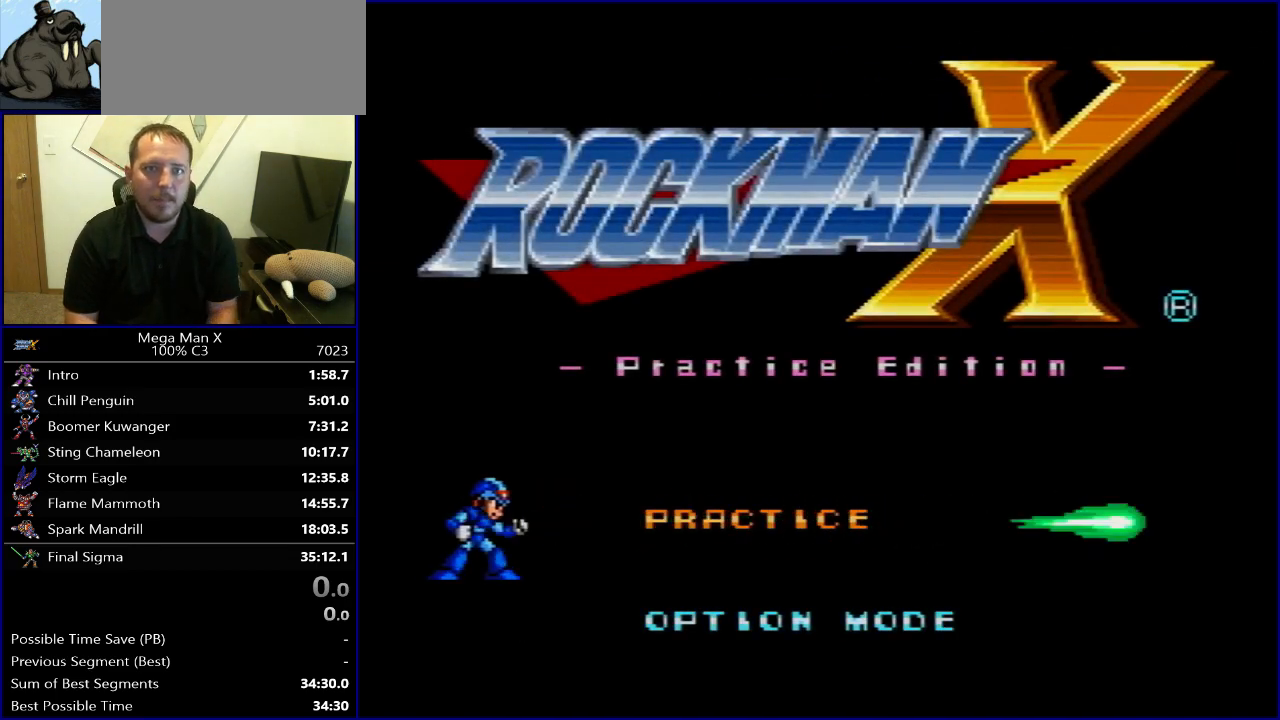
{"buttons": [], "events": []}
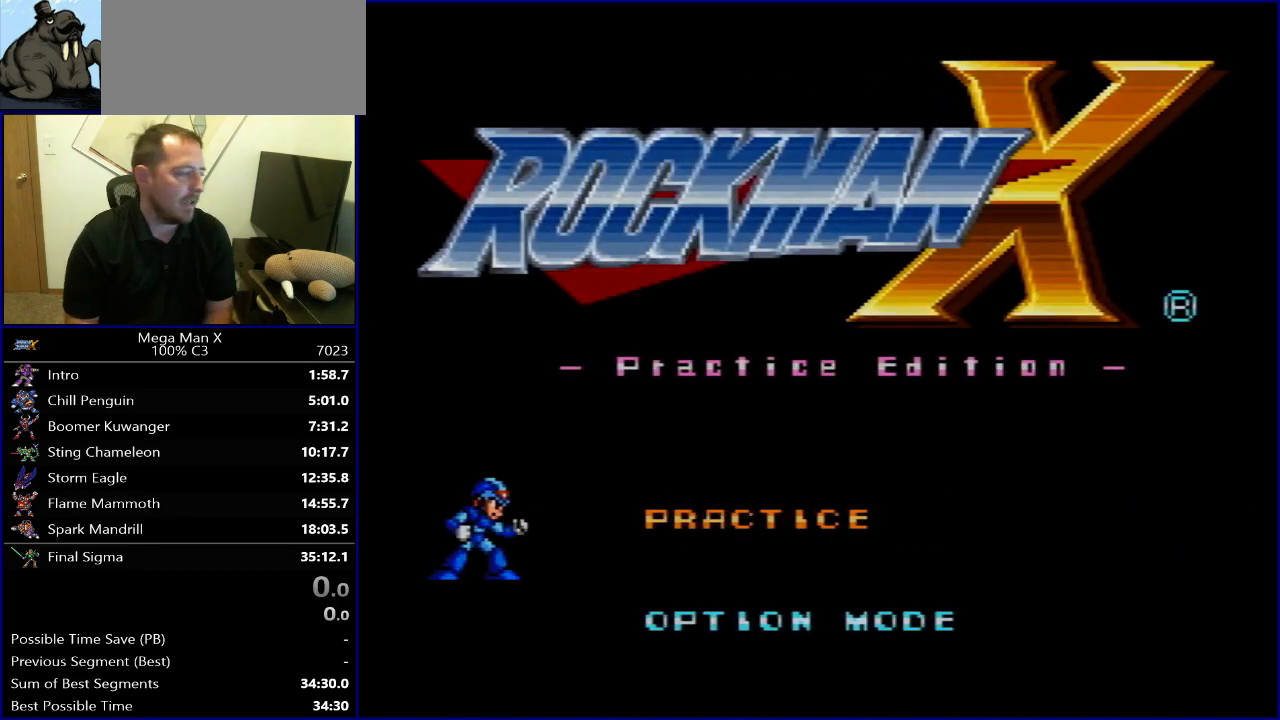
{"buttons": [], "events": []}
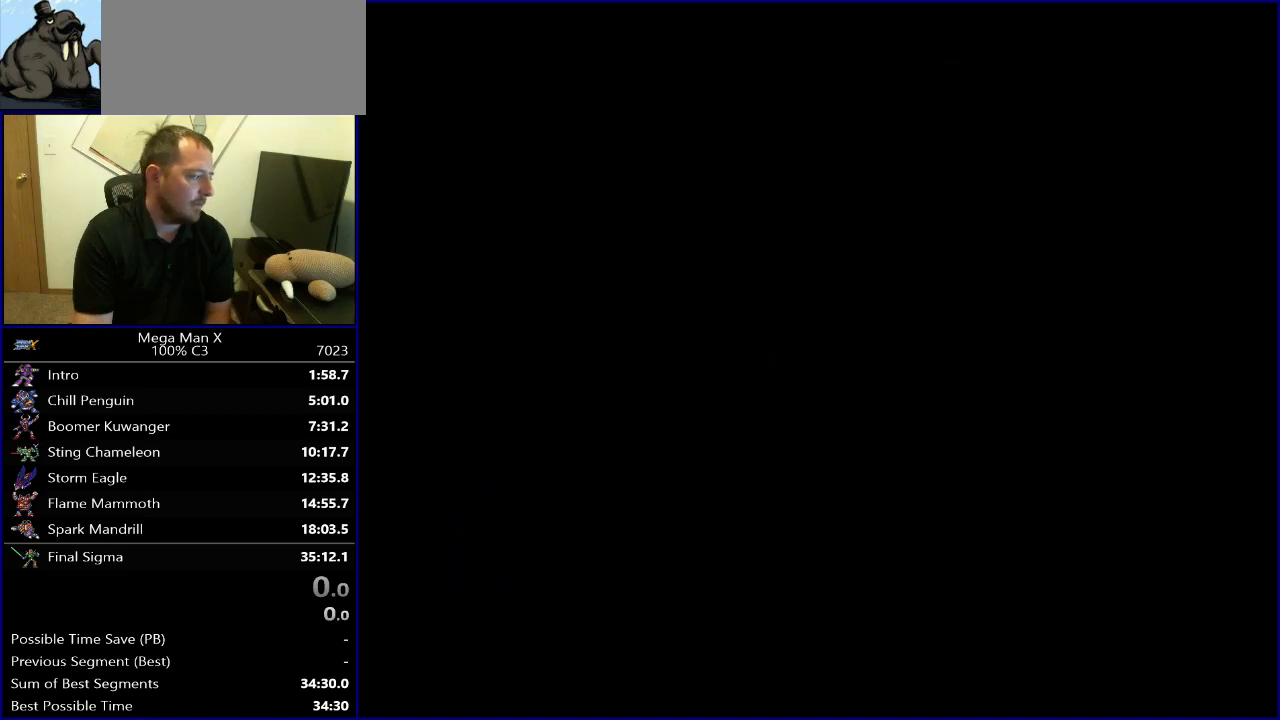
{"buttons": [], "events": []}
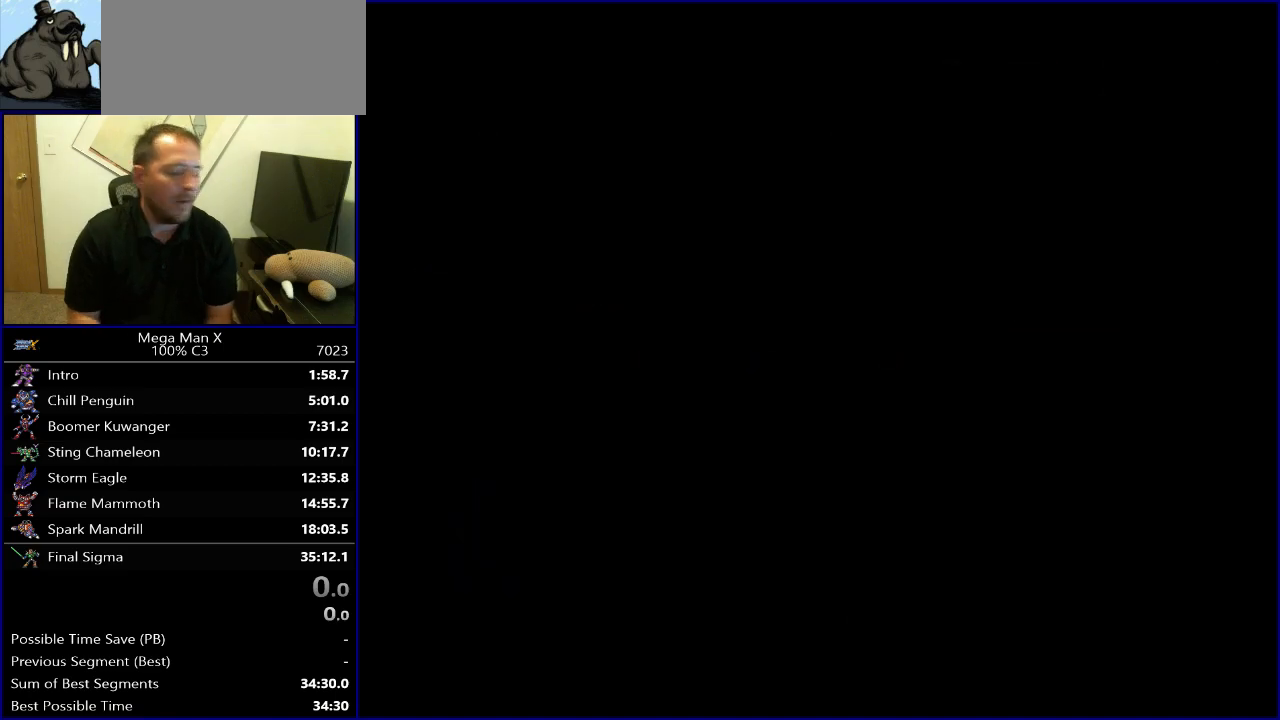
{"buttons": [], "events": []}
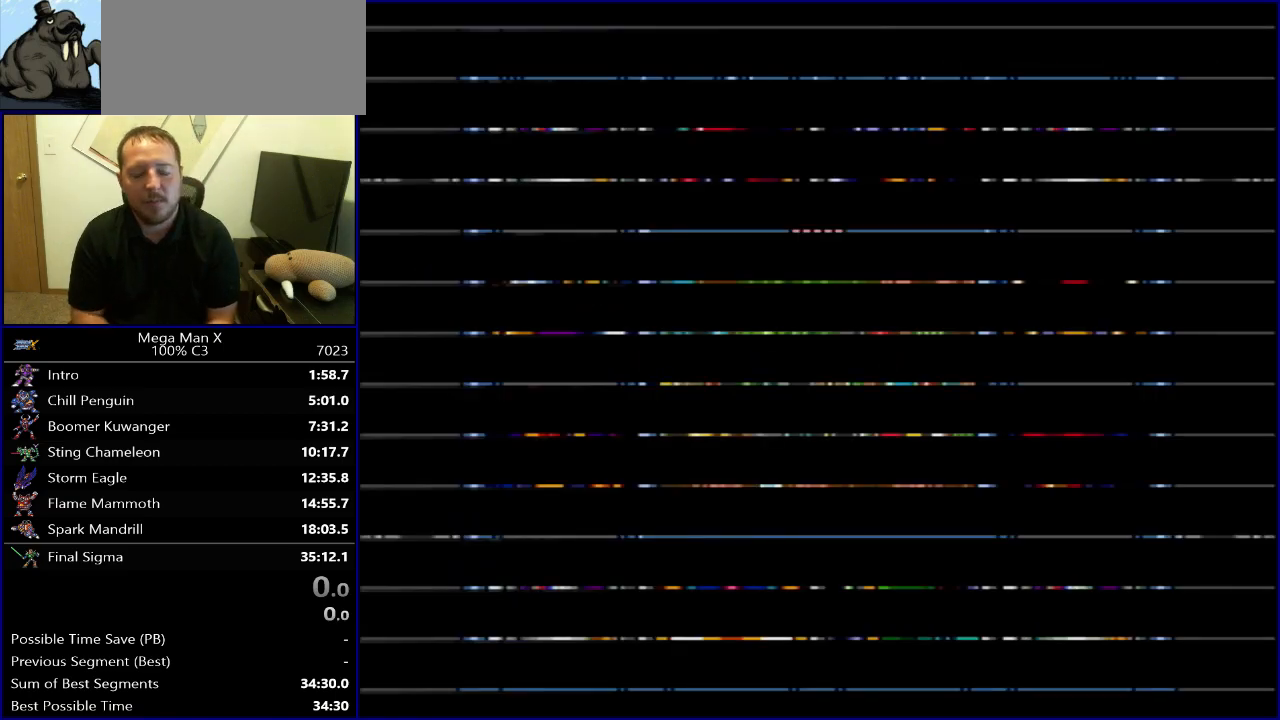
{"buttons": [], "events": []}